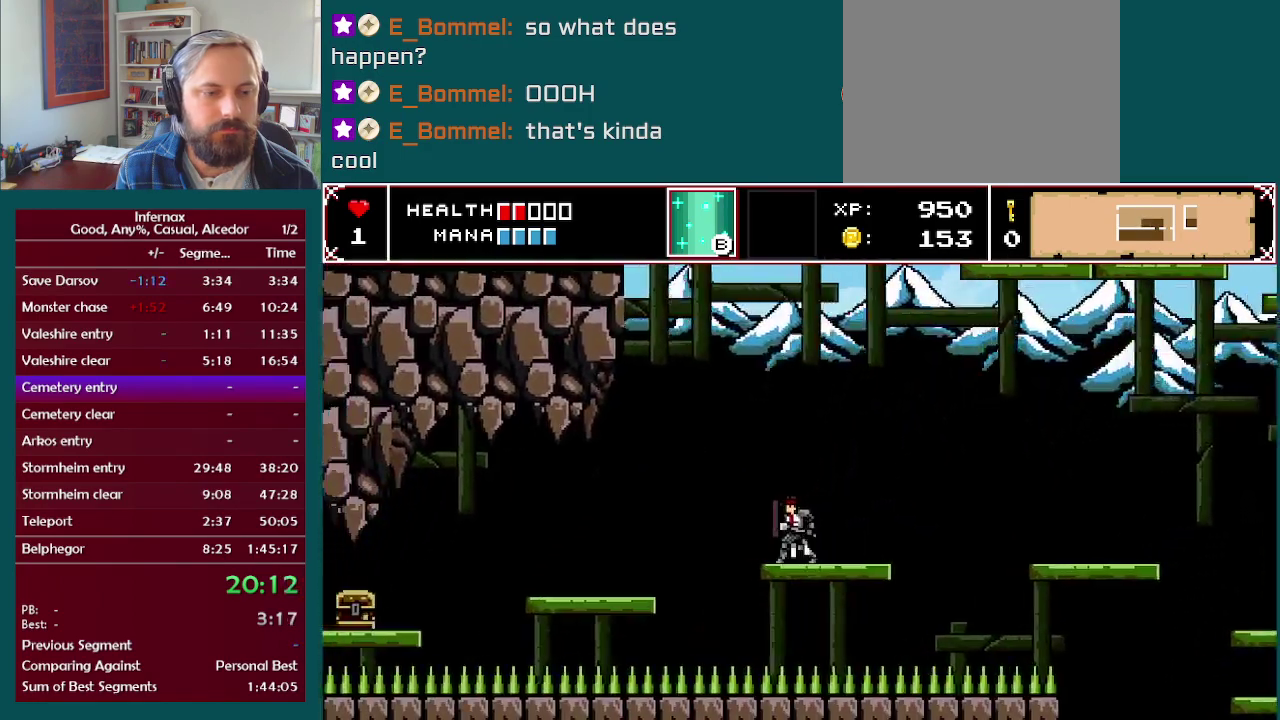
Gameplay with a controller (Xbox layout); each line is a JSON object with the inputs held at the frame after it. "events" lists button and stick changes between this image and that frame as [ms after this image, input, new state], when the widget could be followed in between. This overlay highlights the sticks when they move; stick clicks (L3 R3) are not distinguishable. Not read: L3 R3.
{"buttons": [], "left_stick": "left", "right_stick": "center", "events": [[17, "A", "down"], [117, "A", "up"]]}
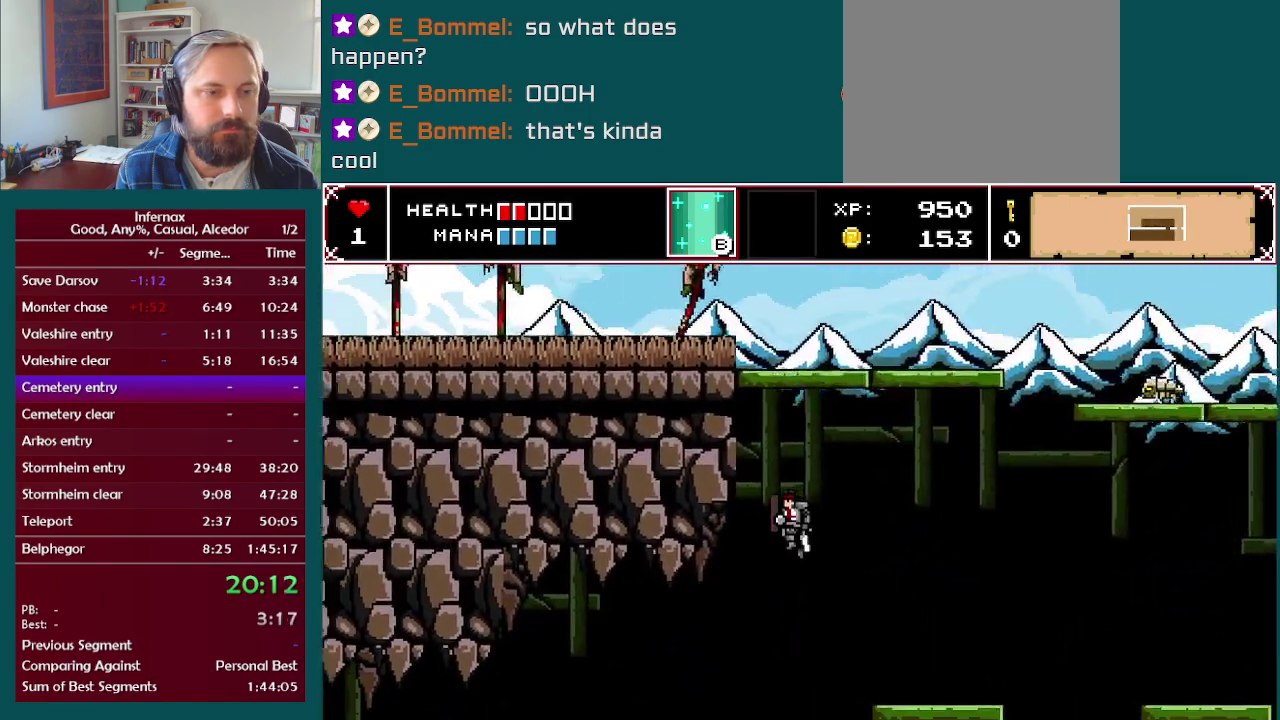
{"buttons": [], "left_stick": "left", "right_stick": "center", "events": []}
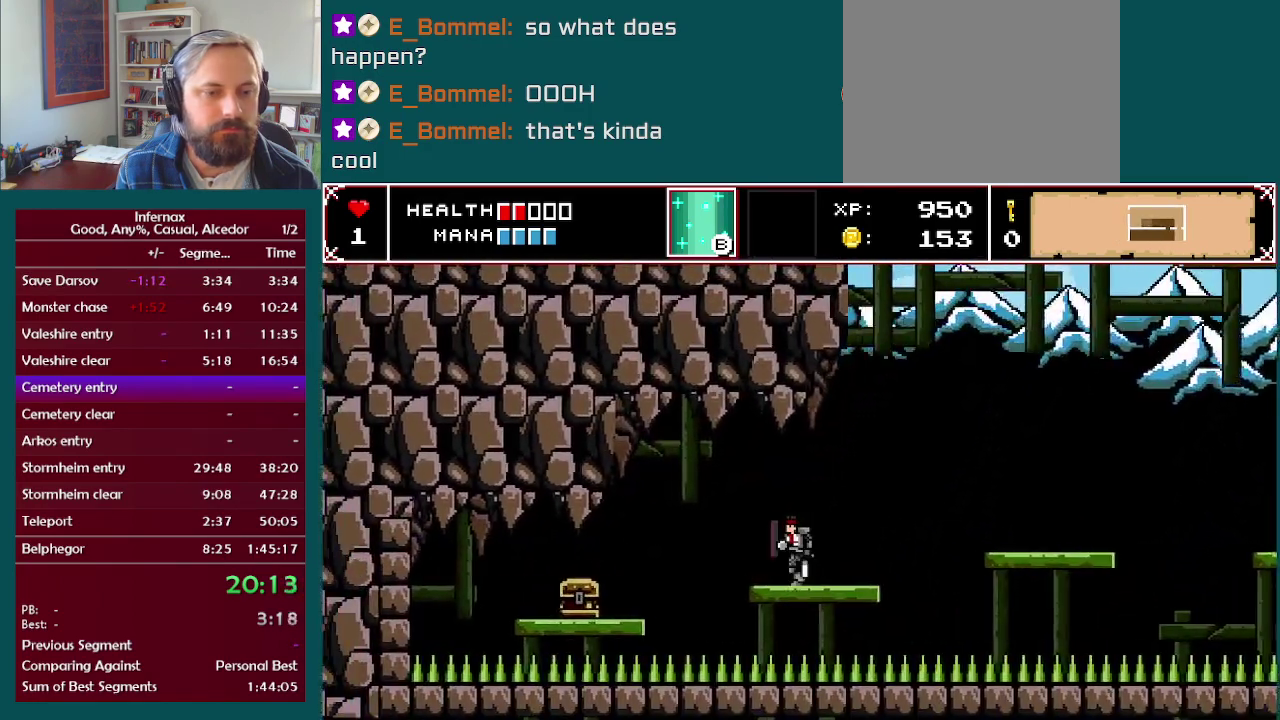
{"buttons": [], "left_stick": "left", "right_stick": "center", "events": [[167, "A", "down"], [250, "A", "up"]]}
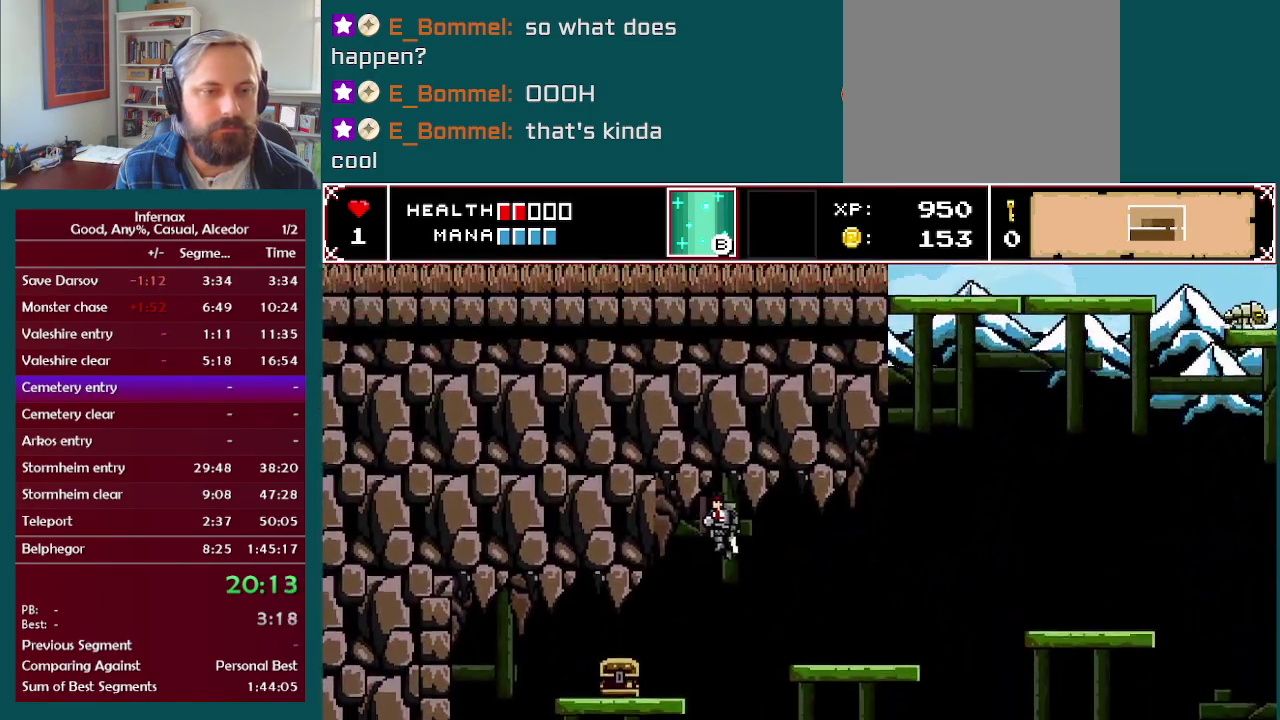
{"buttons": [], "left_stick": "left", "right_stick": "center", "events": []}
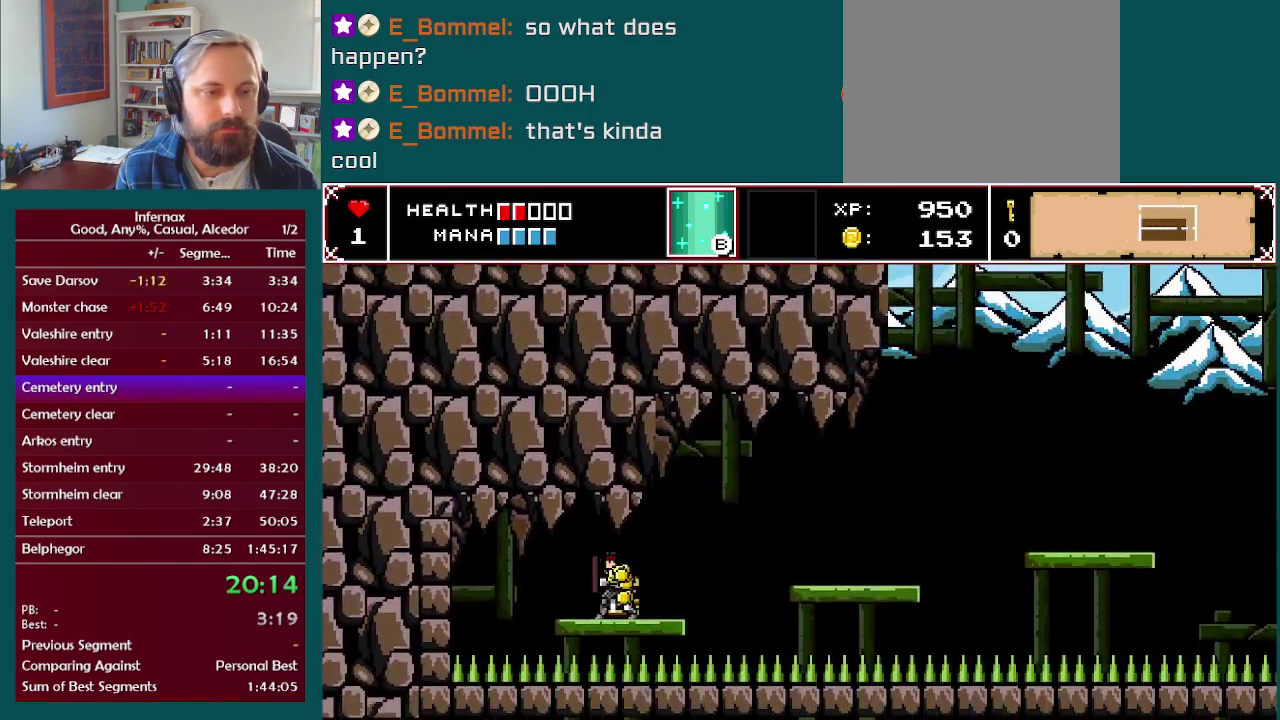
{"buttons": [], "left_stick": "center", "right_stick": "center", "events": [[117, "left_stick", "center"], [167, "left_stick", "right"], [283, "left_stick", "center"]]}
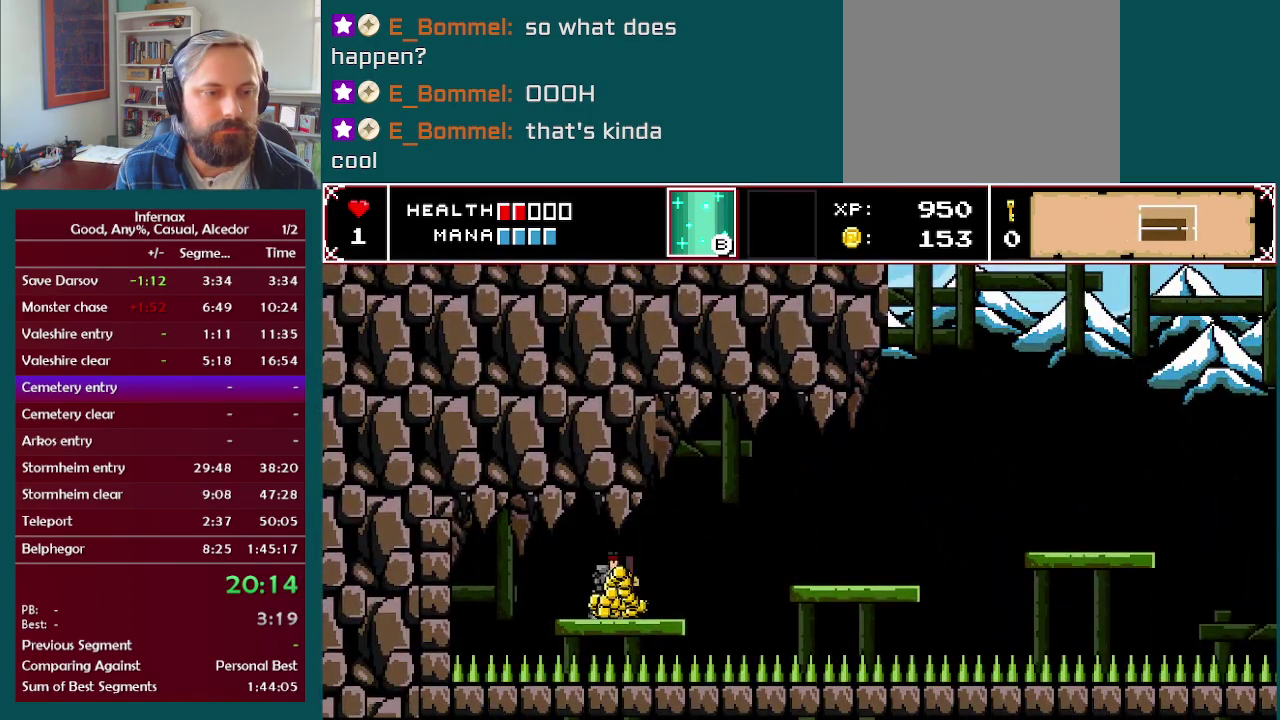
{"buttons": [], "left_stick": "right", "right_stick": "center", "events": [[233, "left_stick", "left"], [417, "left_stick", "right"]]}
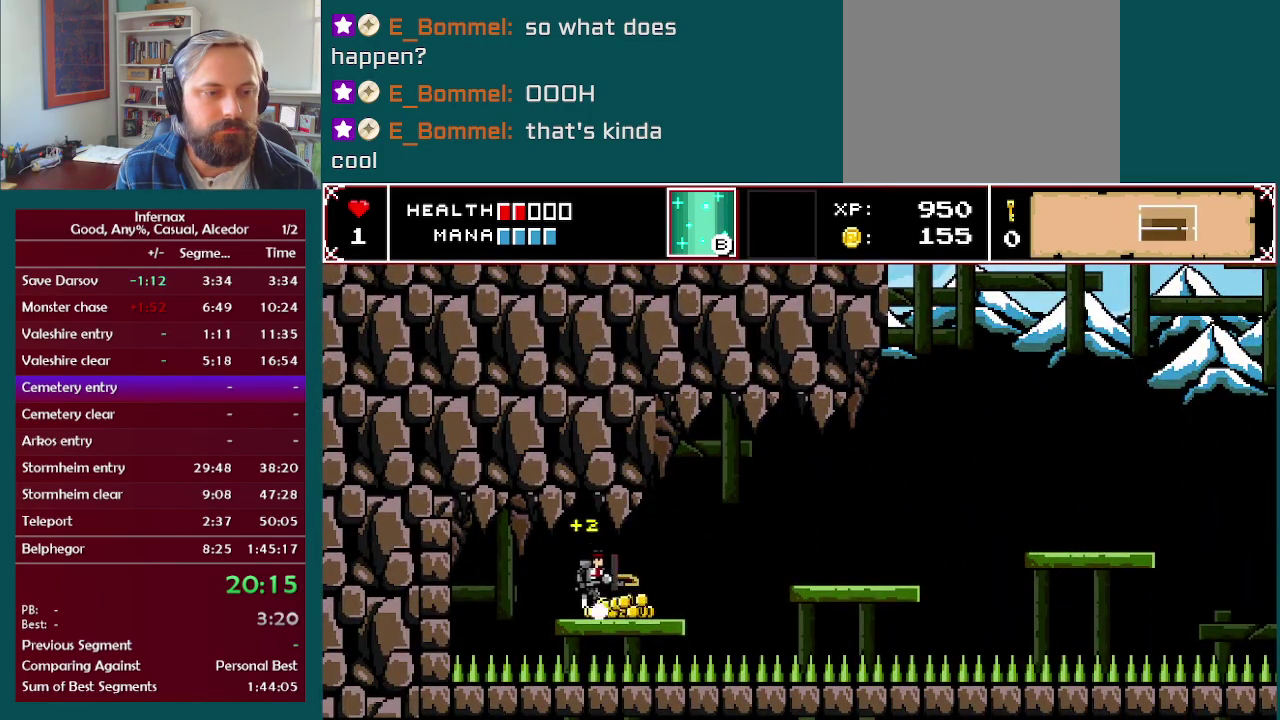
{"buttons": [], "left_stick": "left", "right_stick": "center", "events": [[333, "left_stick", "left"]]}
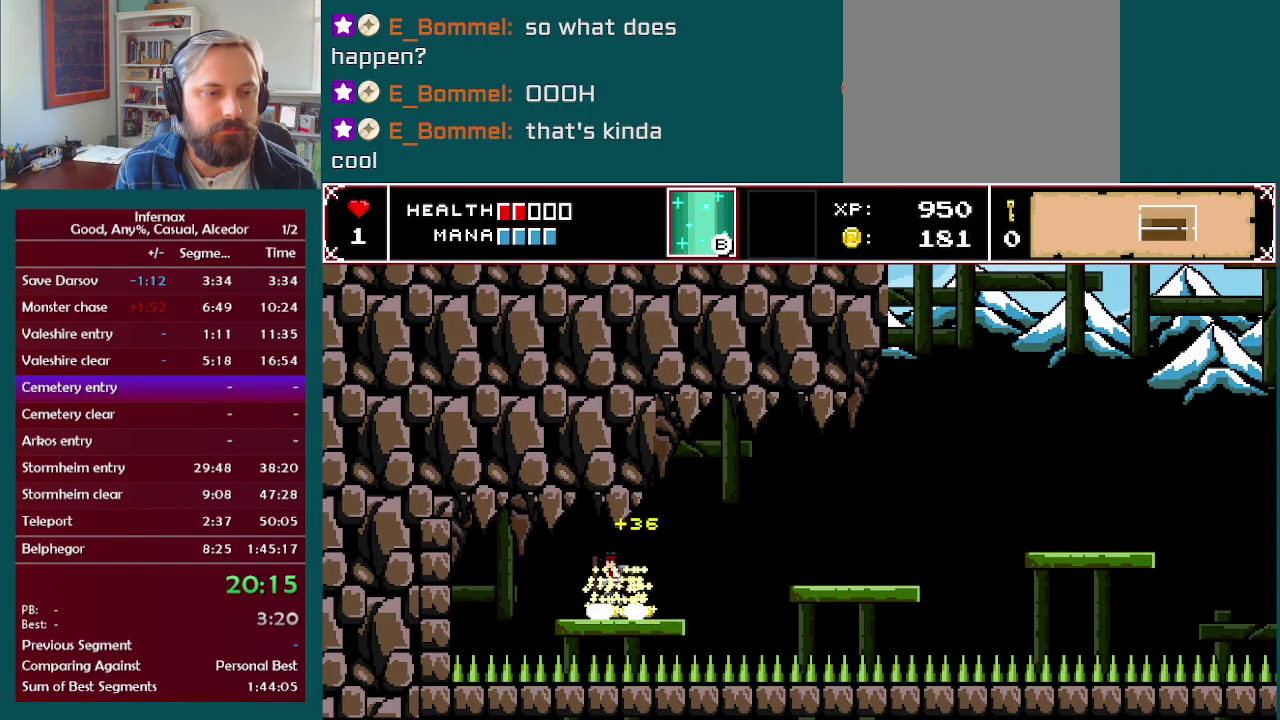
{"buttons": ["A"], "left_stick": "right", "right_stick": "center", "events": [[83, "left_stick", "right"], [467, "A", "down"]]}
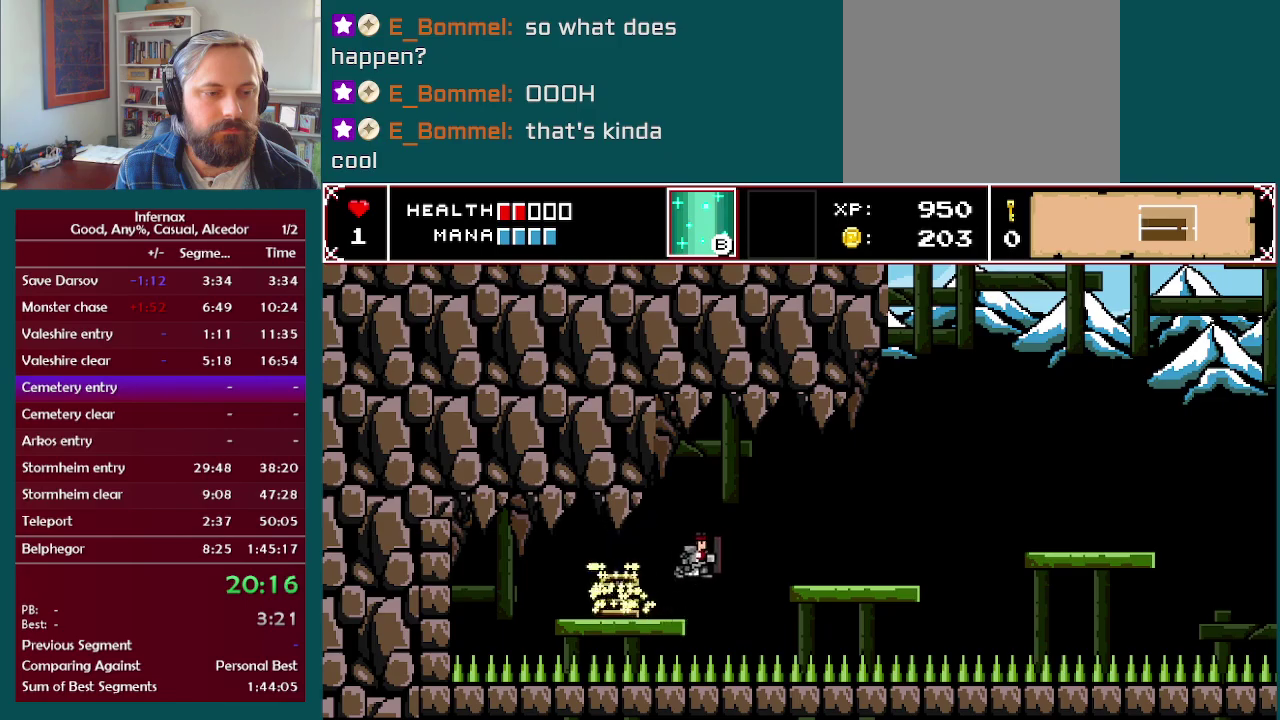
{"buttons": [], "left_stick": "right", "right_stick": "center", "events": [[133, "A", "up"]]}
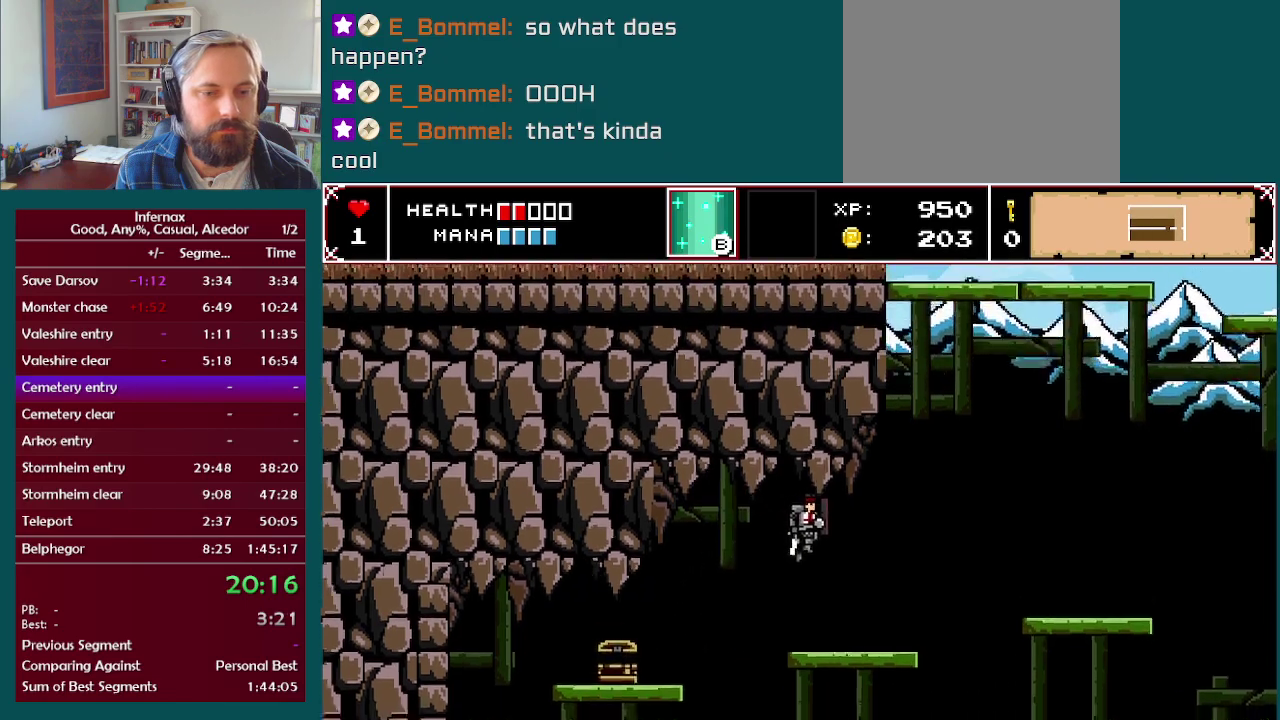
{"buttons": [], "left_stick": "right", "right_stick": "center", "events": [[300, "A", "down"], [450, "A", "up"]]}
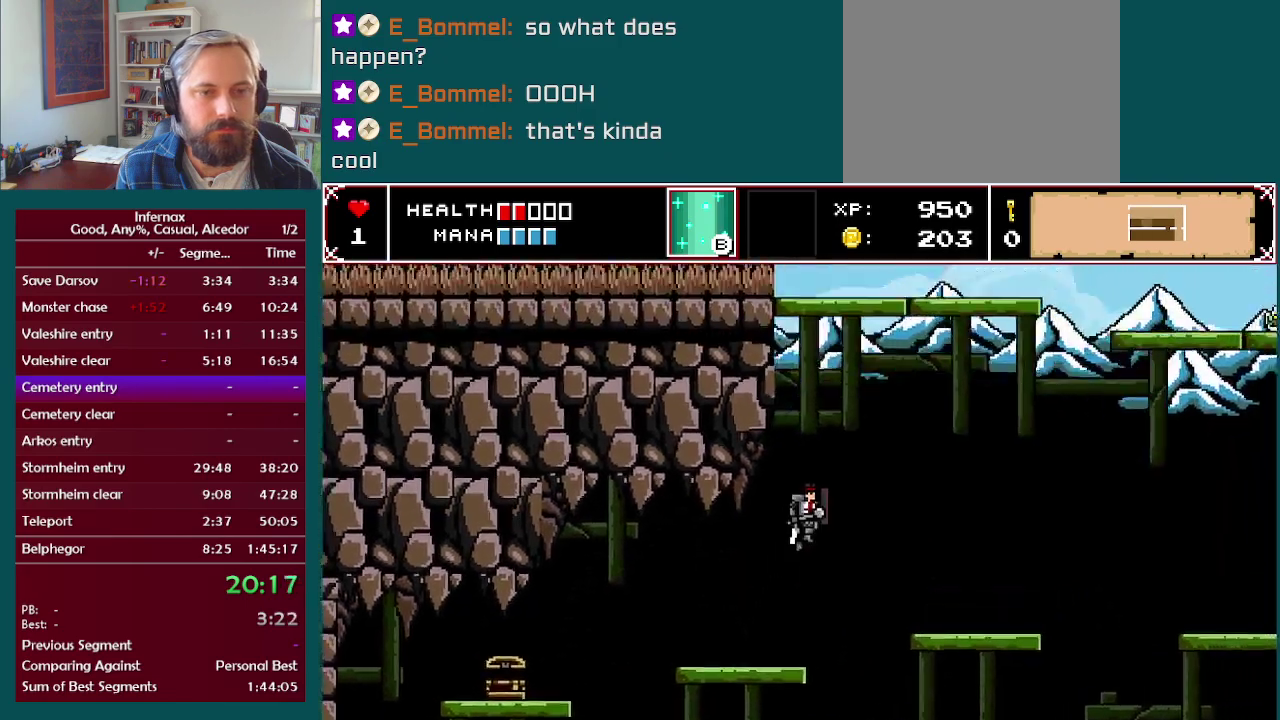
{"buttons": [], "left_stick": "right", "right_stick": "center", "events": []}
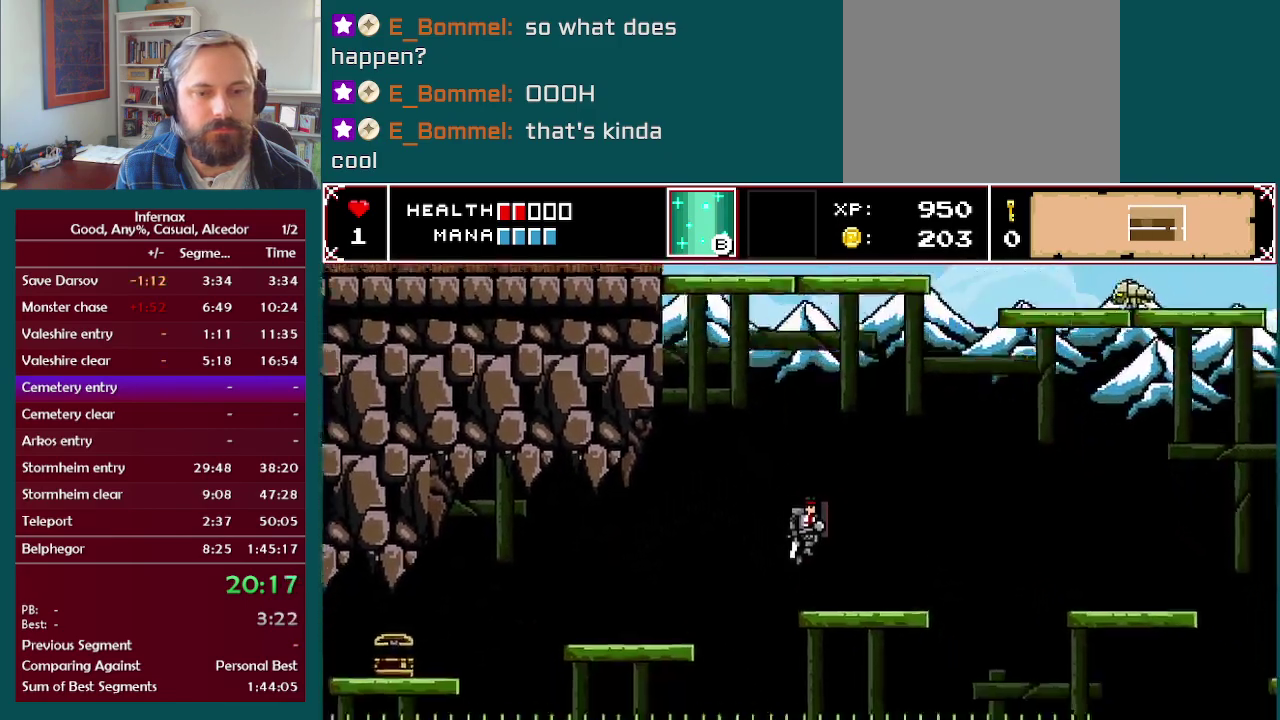
{"buttons": ["A"], "left_stick": "right", "right_stick": "center", "events": [[383, "A", "down"]]}
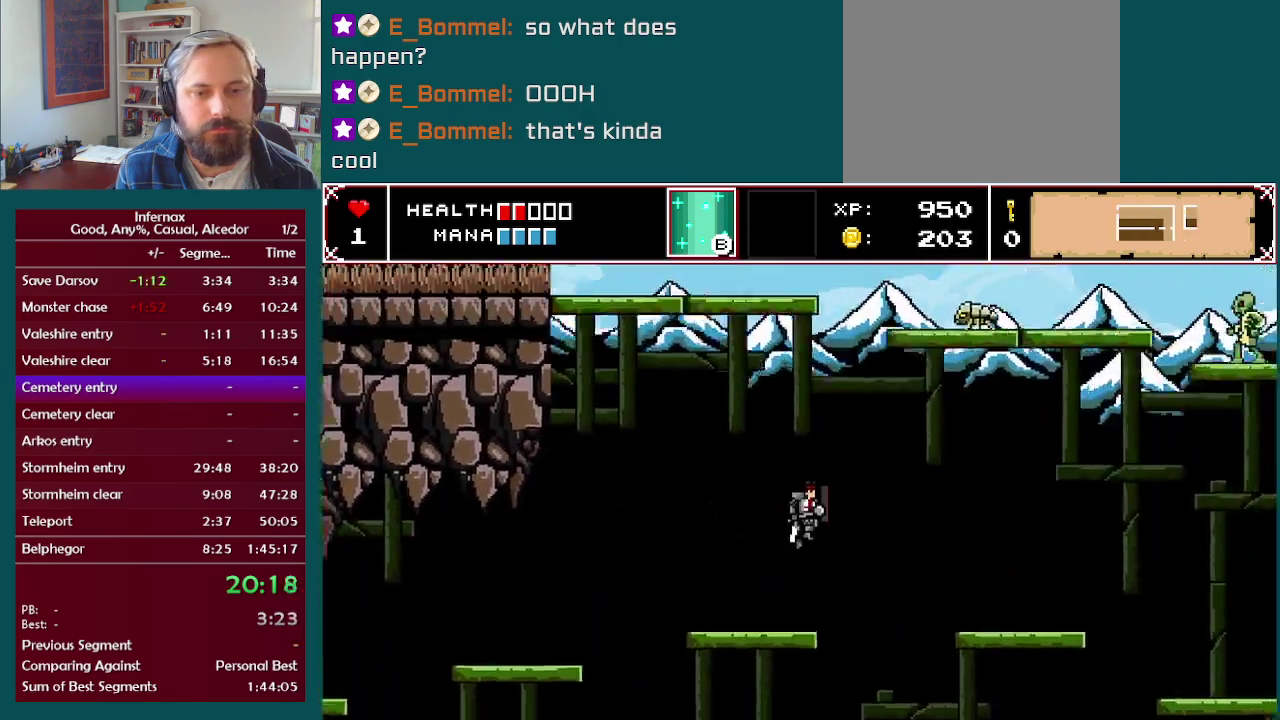
{"buttons": [], "left_stick": "right", "right_stick": "center", "events": [[400, "A", "up"]]}
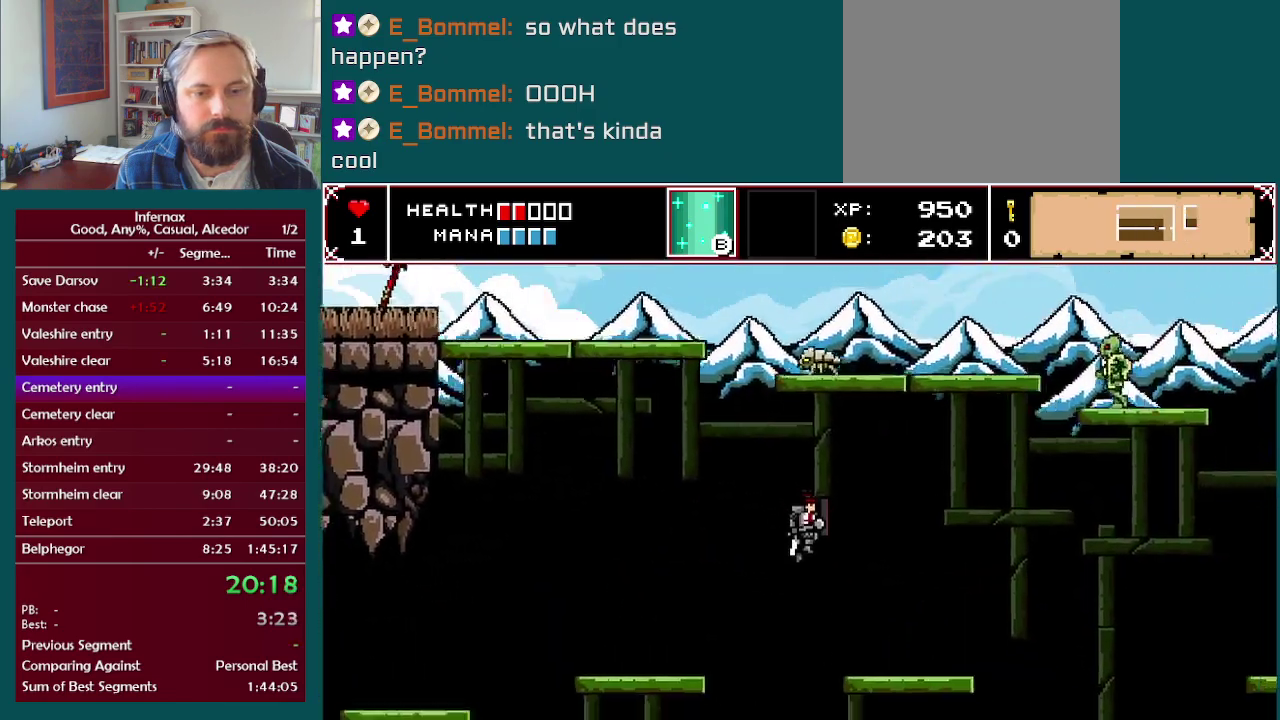
{"buttons": [], "left_stick": "right", "right_stick": "center", "events": [[350, "A", "down"], [450, "A", "up"]]}
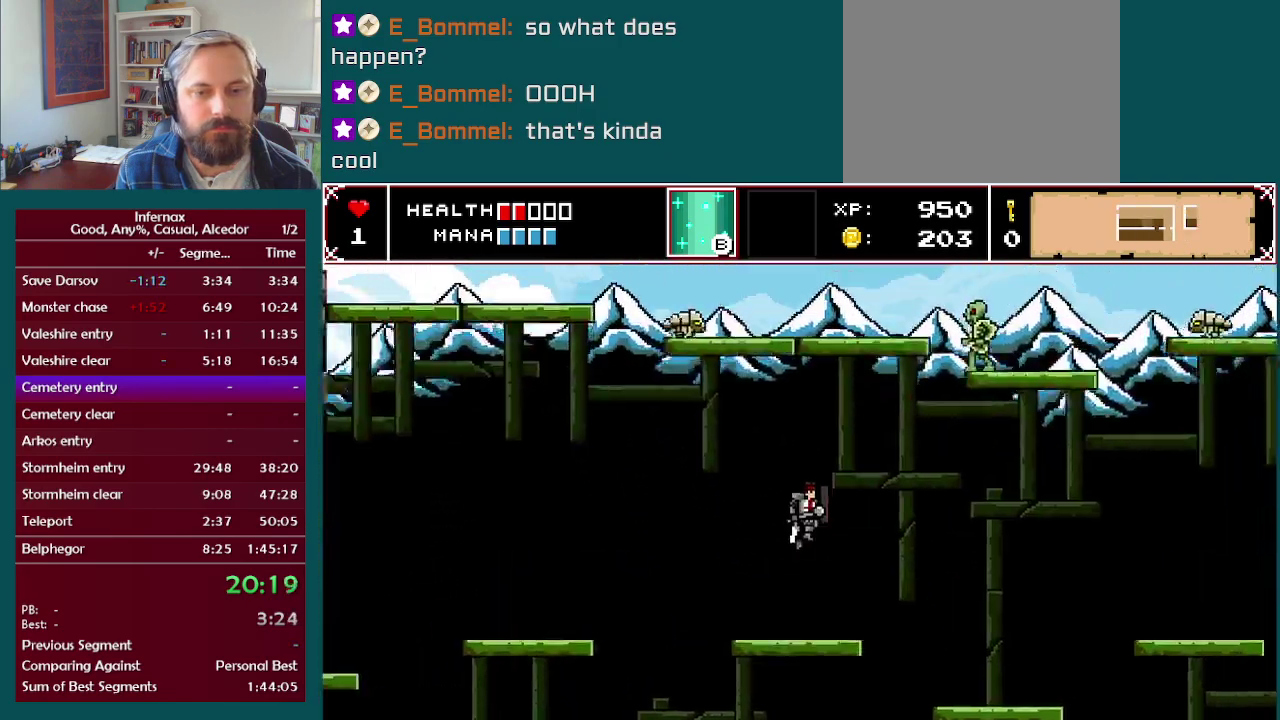
{"buttons": [], "left_stick": "right", "right_stick": "center", "events": []}
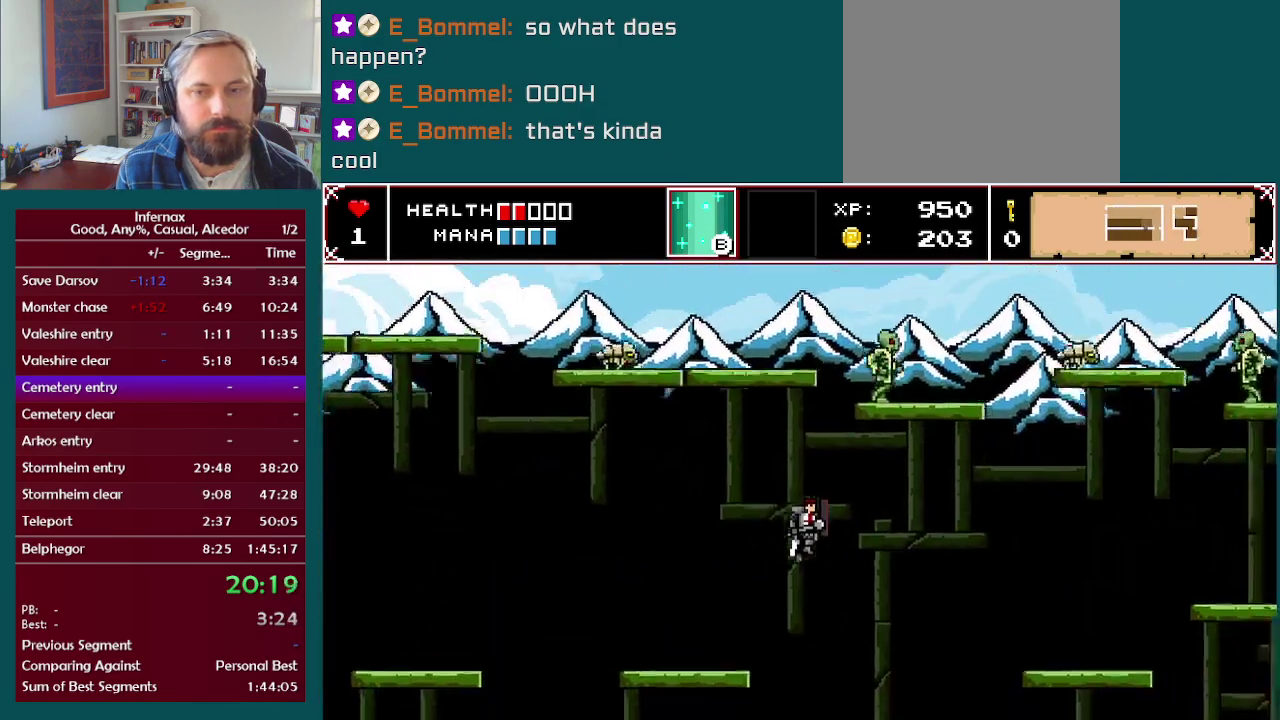
{"buttons": [], "left_stick": "right", "right_stick": "center", "events": [[350, "A", "down"], [450, "A", "up"]]}
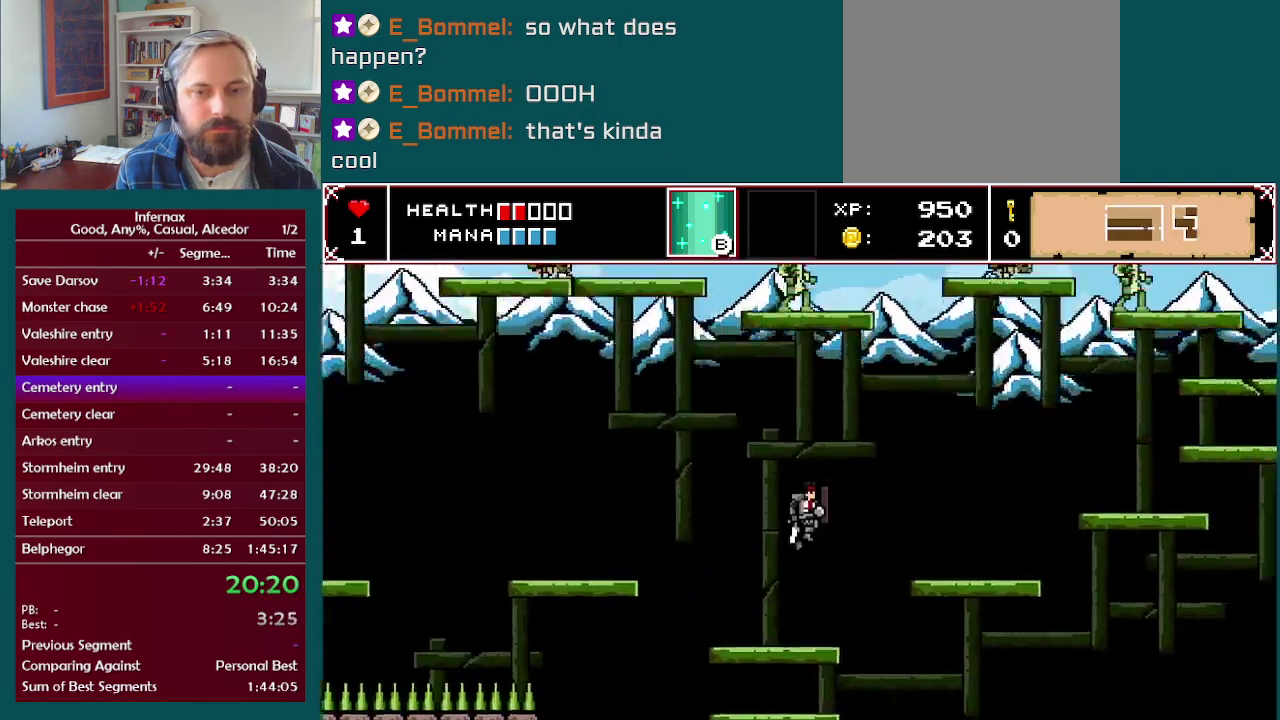
{"buttons": [], "left_stick": "right", "right_stick": "center", "events": []}
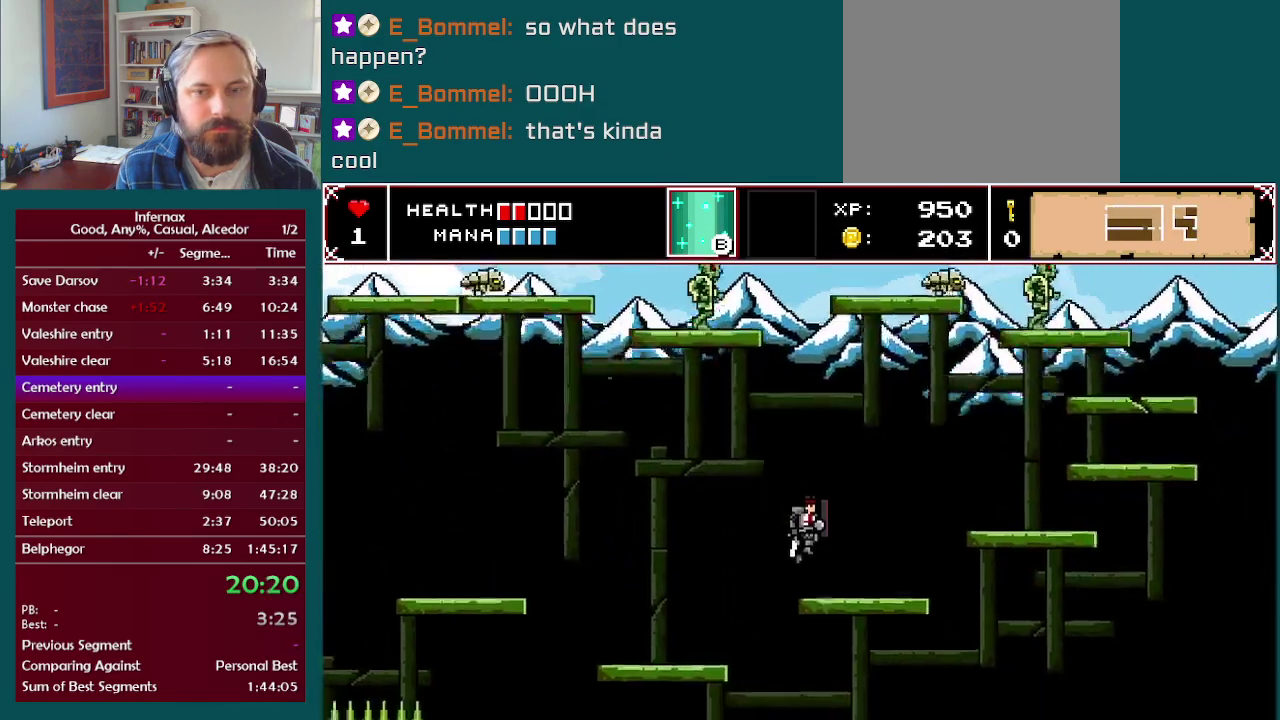
{"buttons": [], "left_stick": "right", "right_stick": "center", "events": [[150, "A", "down"], [217, "A", "up"]]}
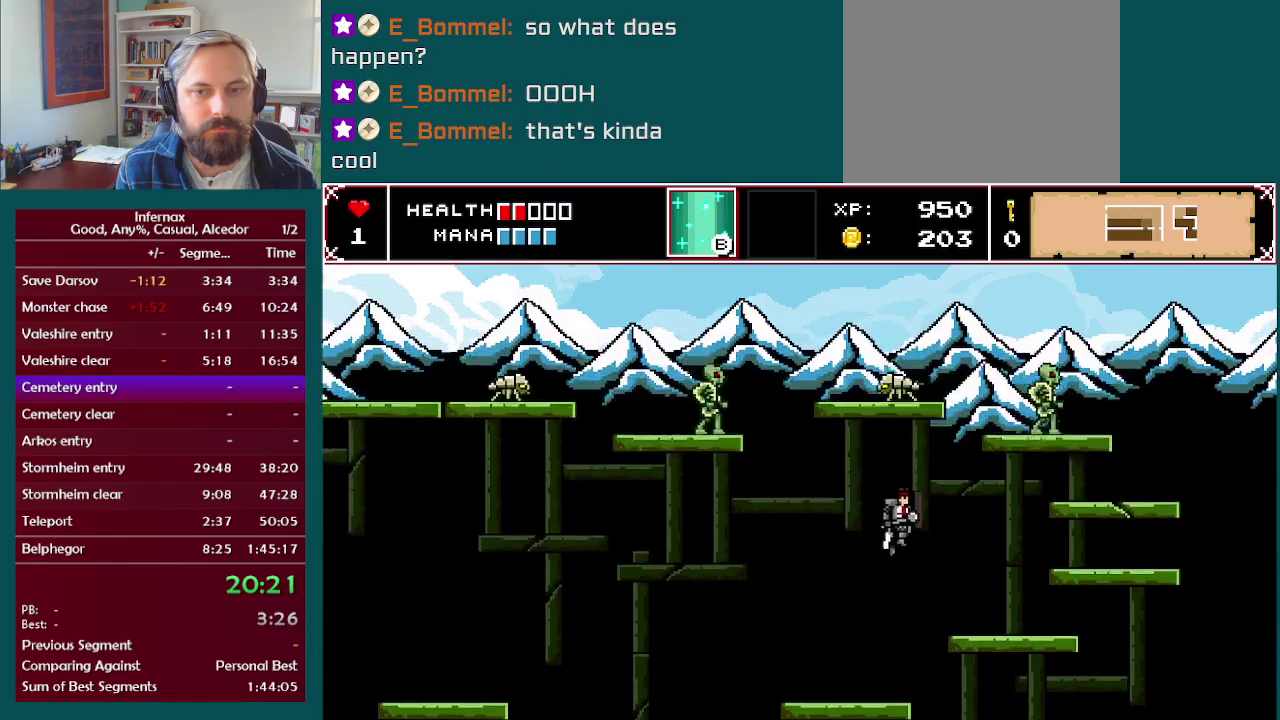
{"buttons": [], "left_stick": "right", "right_stick": "center", "events": []}
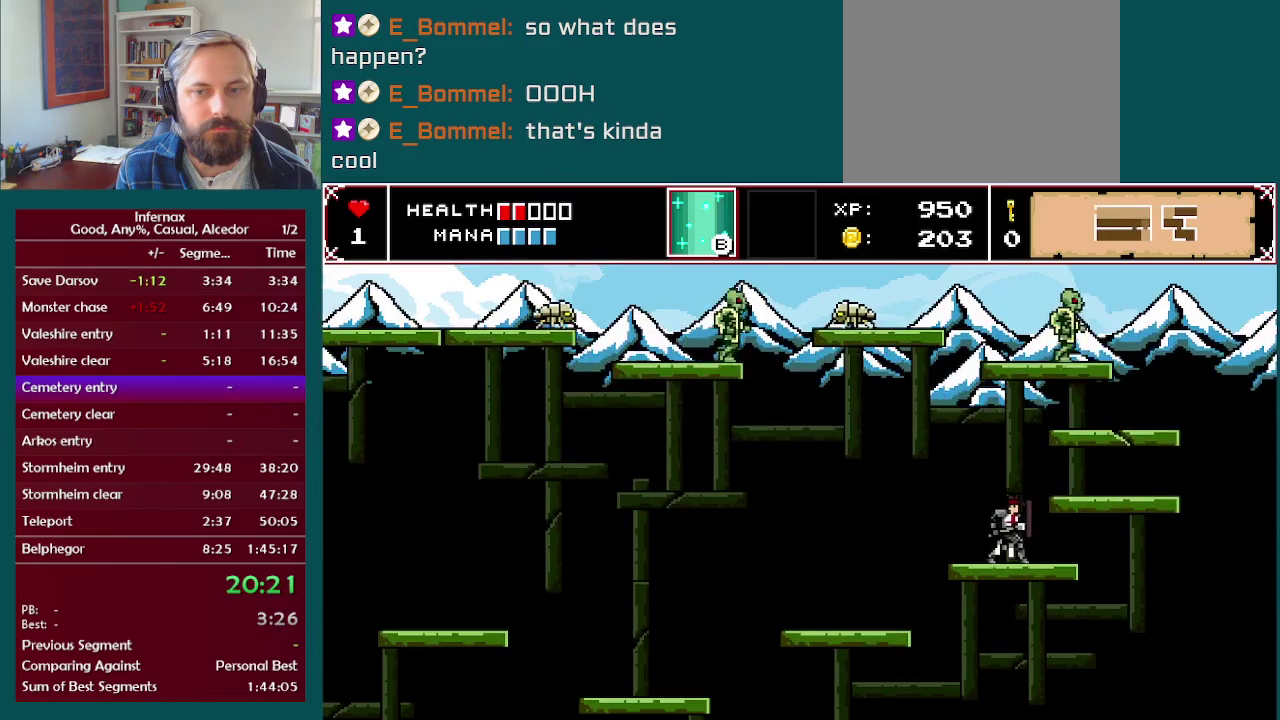
{"buttons": ["A"], "left_stick": "right", "right_stick": "center", "events": [[250, "A", "down"]]}
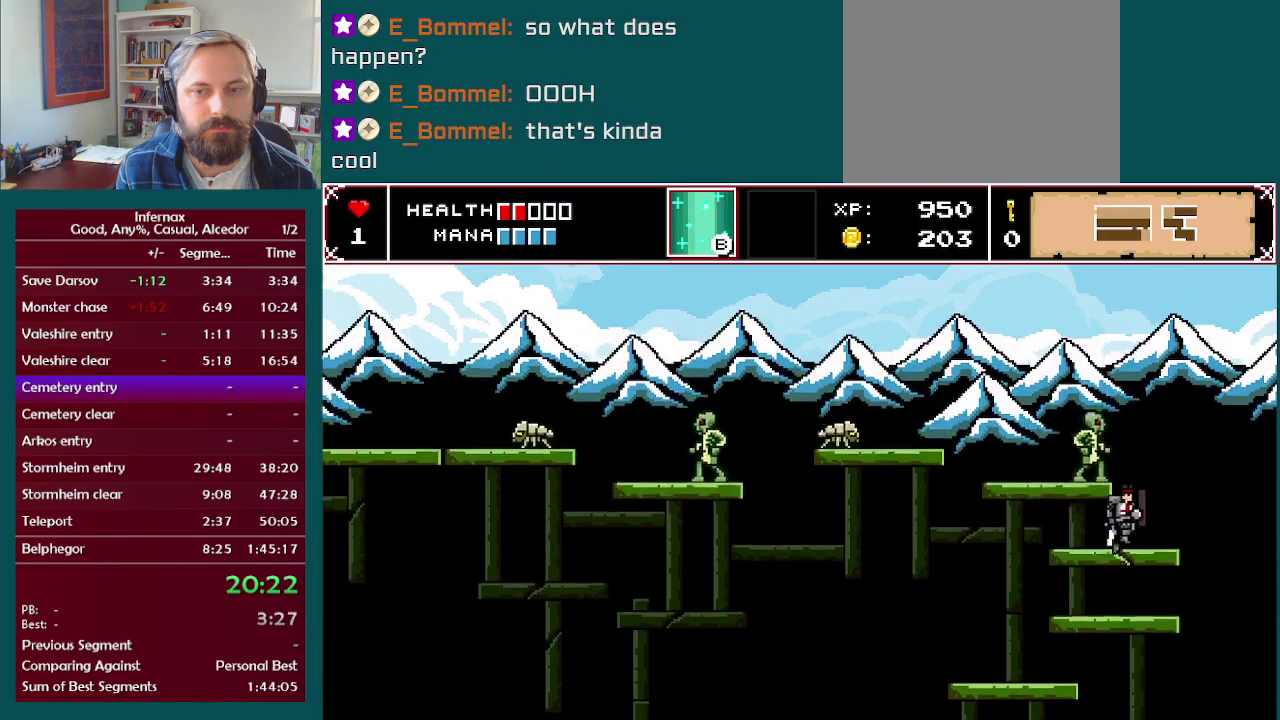
{"buttons": [], "left_stick": "center", "right_stick": "center", "events": [[83, "A", "up"], [183, "left_stick", "center"], [300, "left_stick", "left"], [383, "left_stick", "center"], [433, "A", "down"], [483, "A", "up"]]}
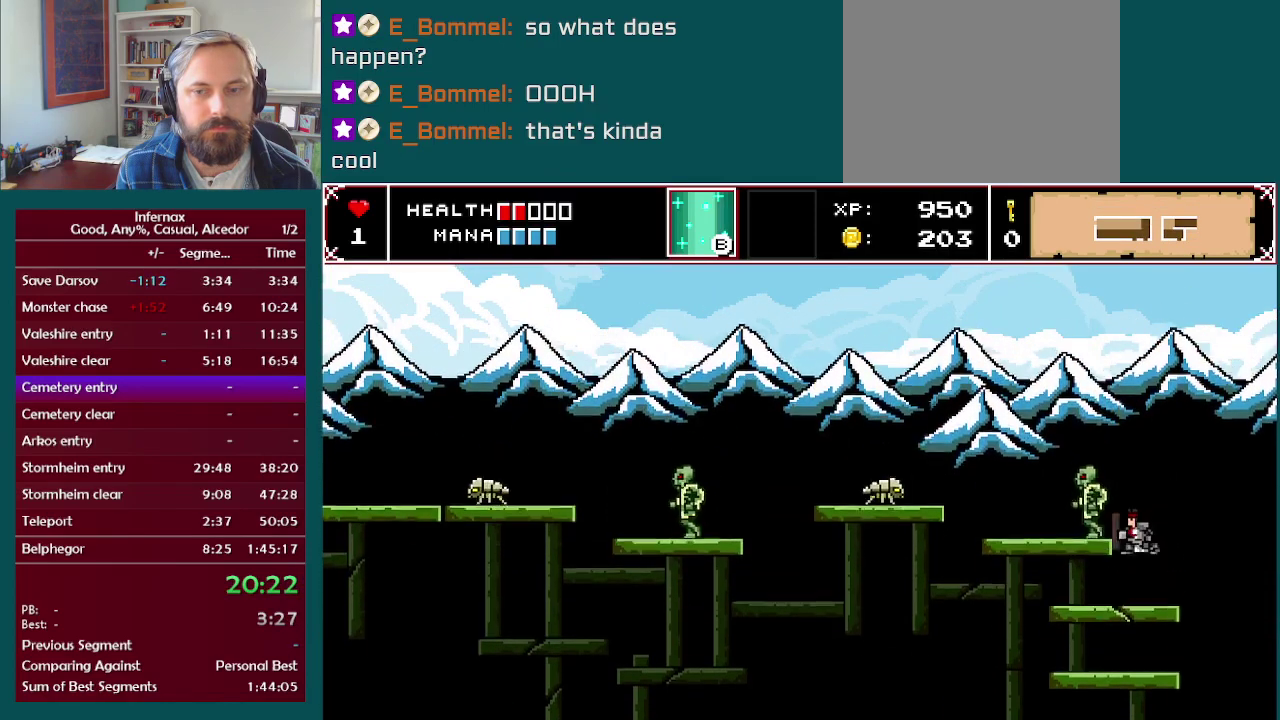
{"buttons": [], "left_stick": "center", "right_stick": "center", "events": [[167, "X", "down"], [250, "X", "up"]]}
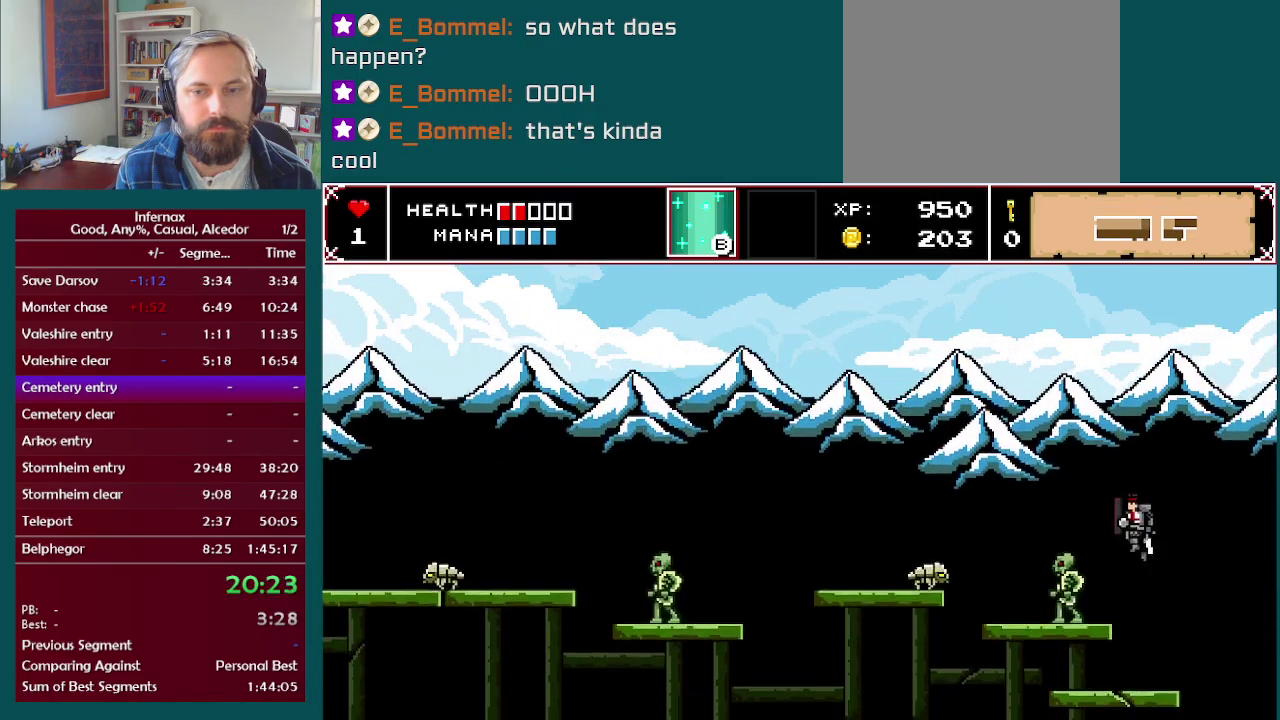
{"buttons": ["A"], "left_stick": "center", "right_stick": "center", "events": [[50, "X", "down"], [183, "X", "up"], [433, "A", "down"]]}
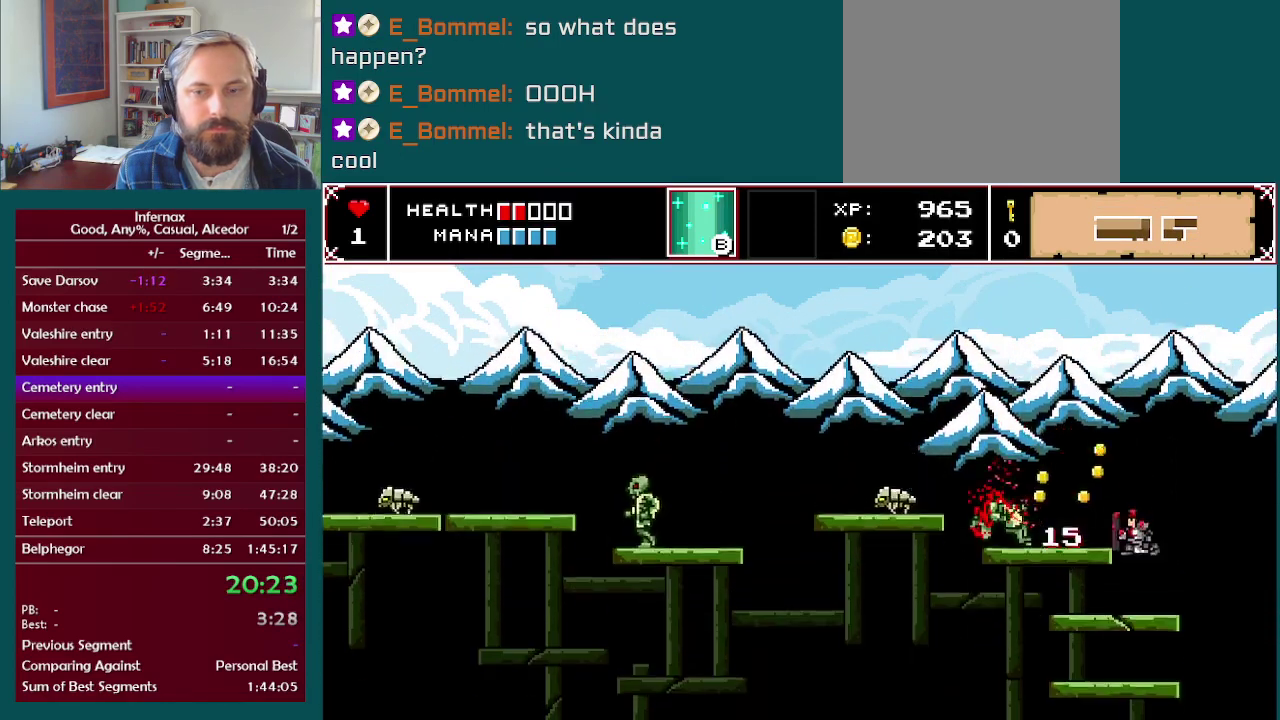
{"buttons": [], "left_stick": "left", "right_stick": "center", "events": [[33, "A", "up"], [33, "left_stick", "left"]]}
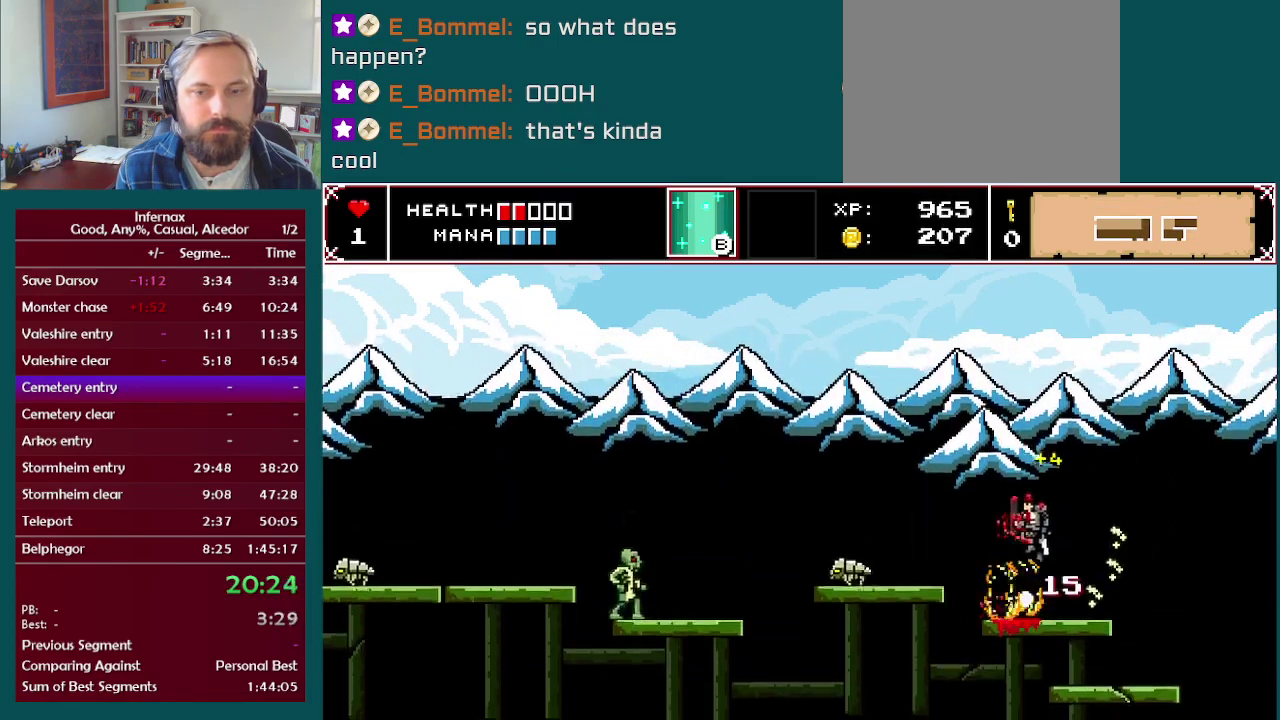
{"buttons": [], "left_stick": "center", "right_stick": "center", "events": [[183, "left_stick", "center"]]}
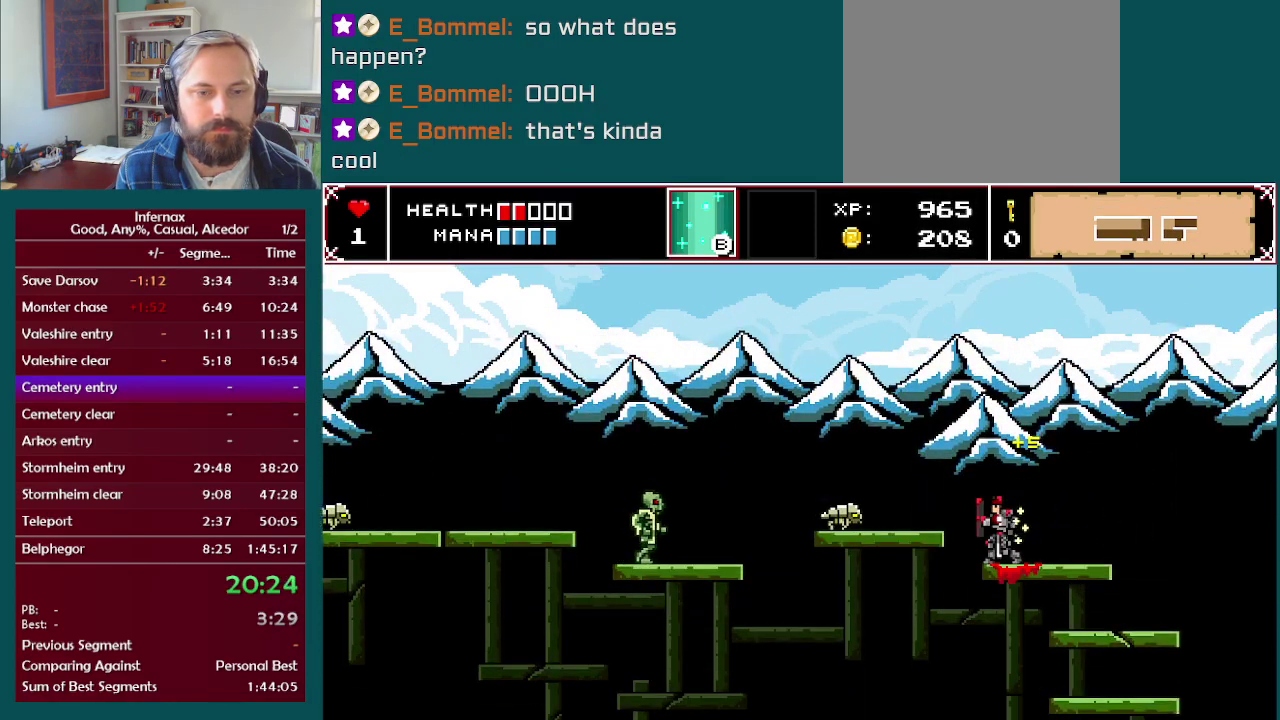
{"buttons": [], "left_stick": "center", "right_stick": "center", "events": []}
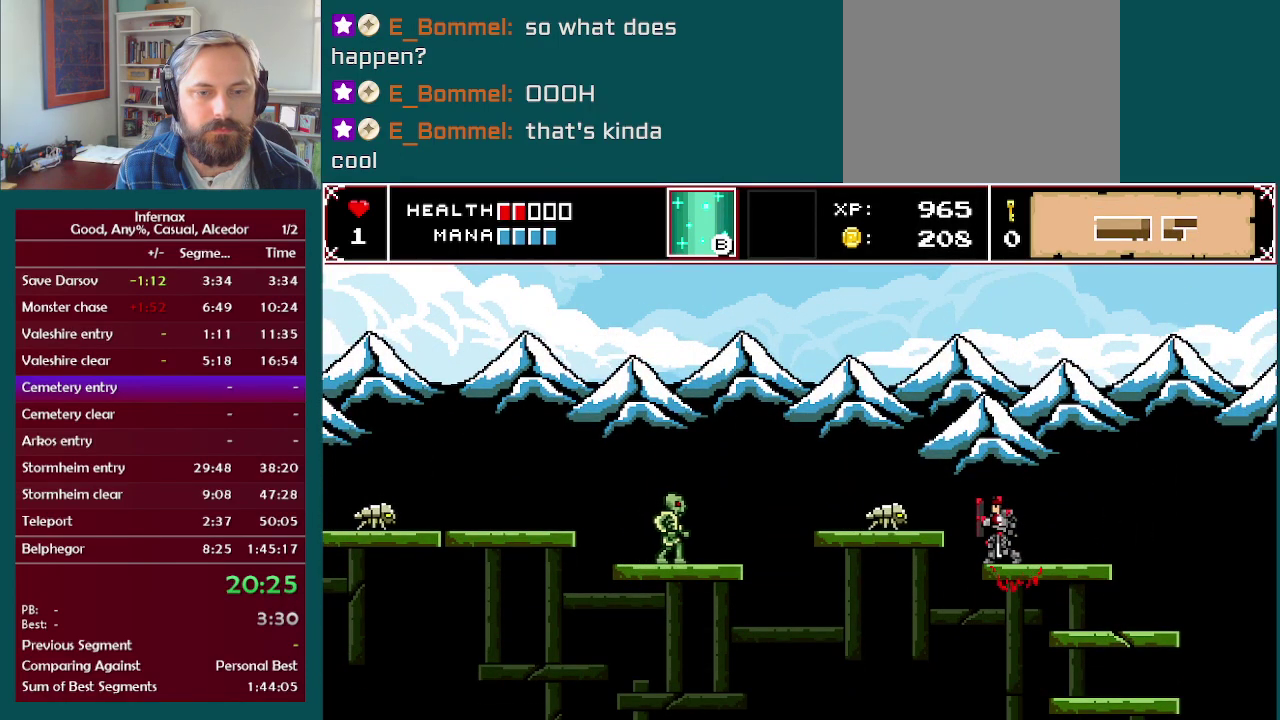
{"buttons": [], "left_stick": "center", "right_stick": "center", "events": [[183, "X", "down"], [267, "X", "up"]]}
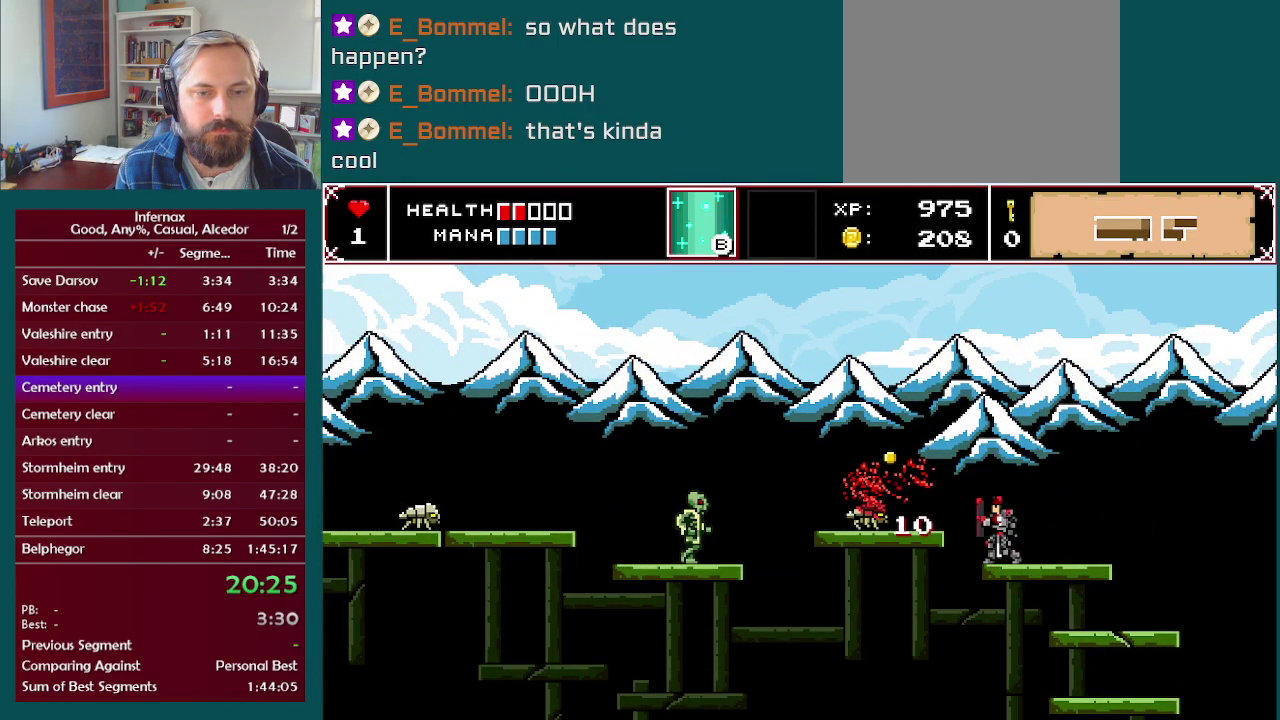
{"buttons": [], "left_stick": "left", "right_stick": "center", "events": [[83, "A", "down"], [83, "left_stick", "left"], [150, "A", "up"]]}
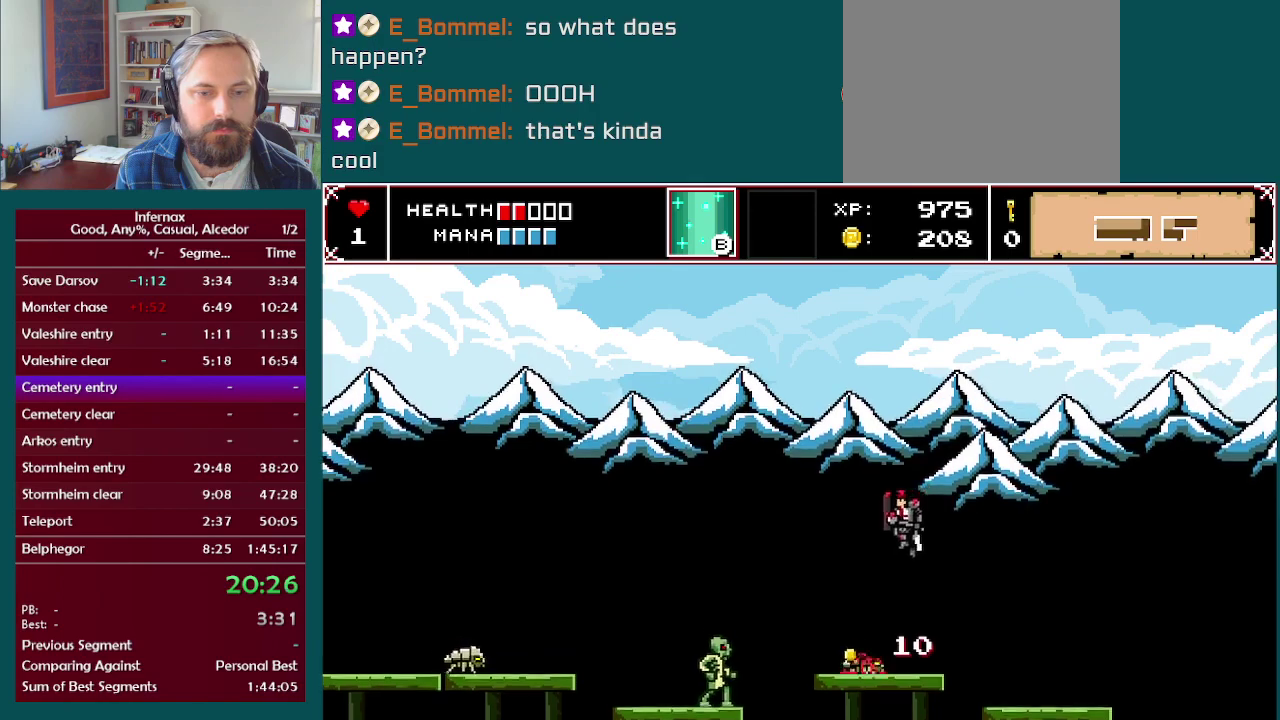
{"buttons": ["A"], "left_stick": "left", "right_stick": "center", "events": [[417, "A", "down"]]}
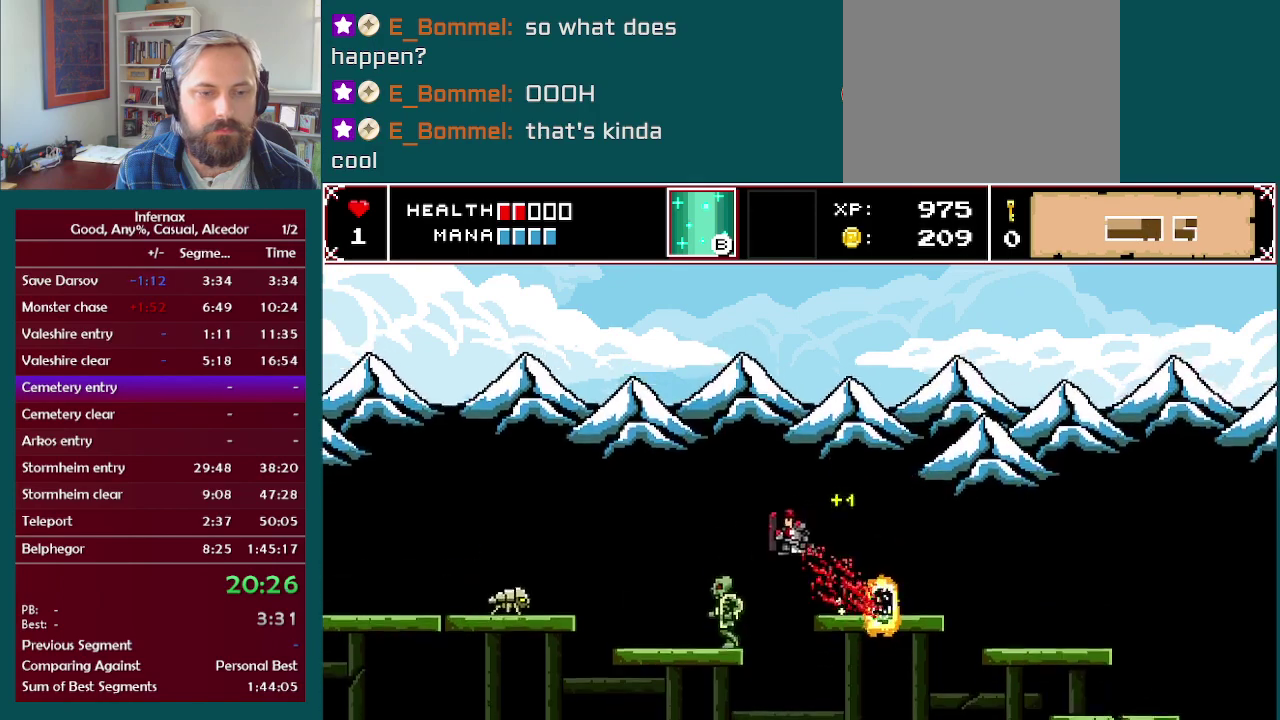
{"buttons": [], "left_stick": "left", "right_stick": "center", "events": [[183, "A", "up"]]}
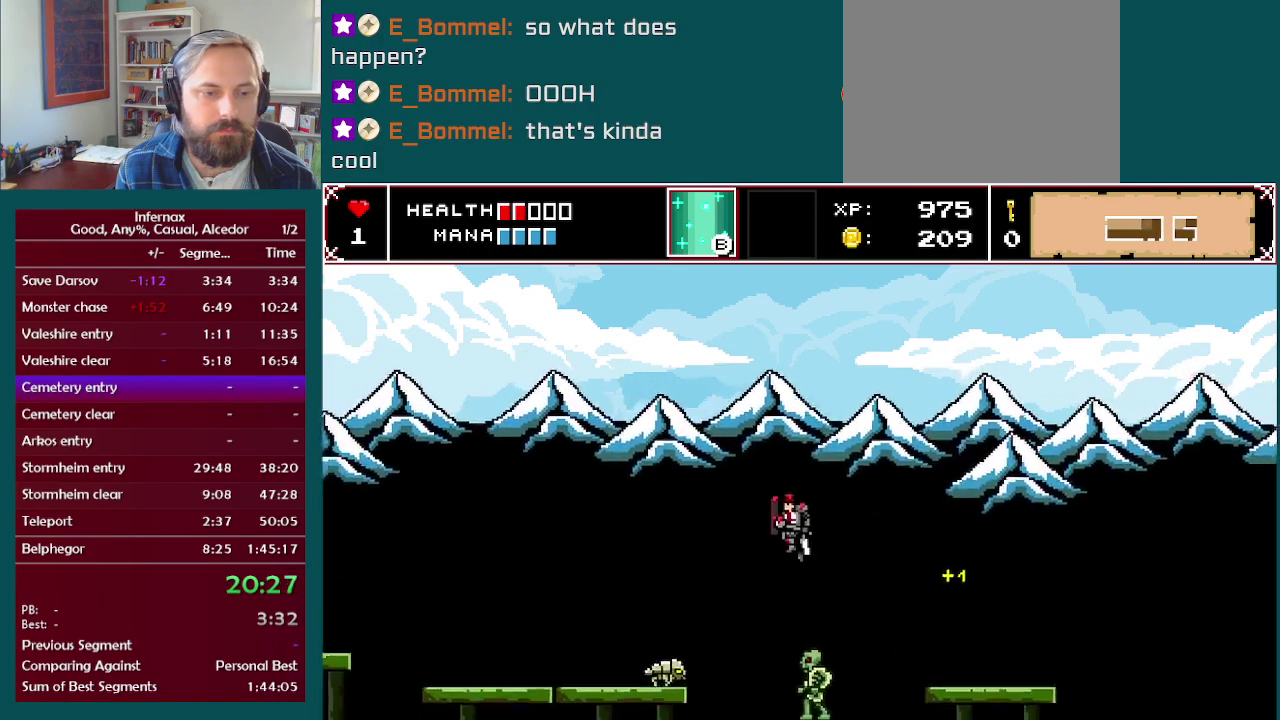
{"buttons": [], "left_stick": "left", "right_stick": "center", "events": [[233, "X", "down"], [267, "left_stick", "center"], [350, "X", "up"], [417, "left_stick", "left"]]}